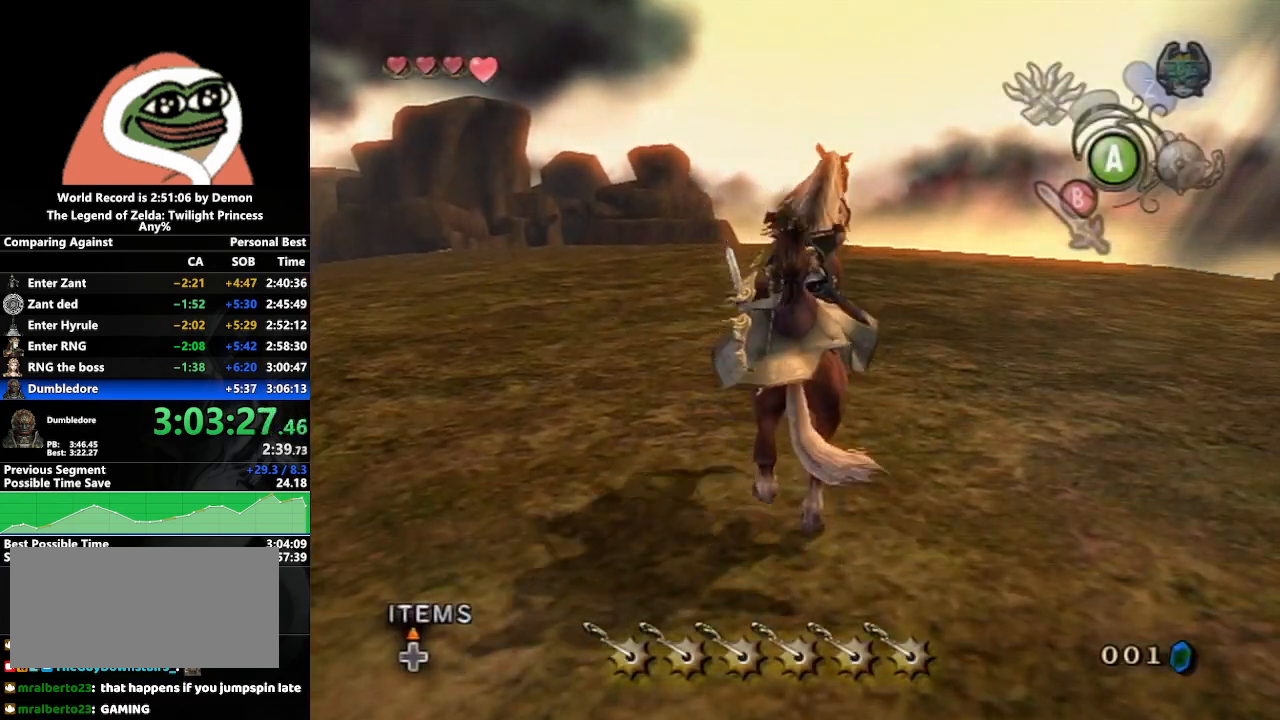
Gameplay with a controller (Nintendo layout); each line is a JSON object with the inputs held at the frame after it. "events" lists button and stick changes between this image and that frame as [ms after this image, input, new state], when the widget could be followed in between. Not read: L3 R3.
{"buttons": ["B"], "left_stick": "up", "right_stick": "center", "events": [[83, "B", "down"]]}
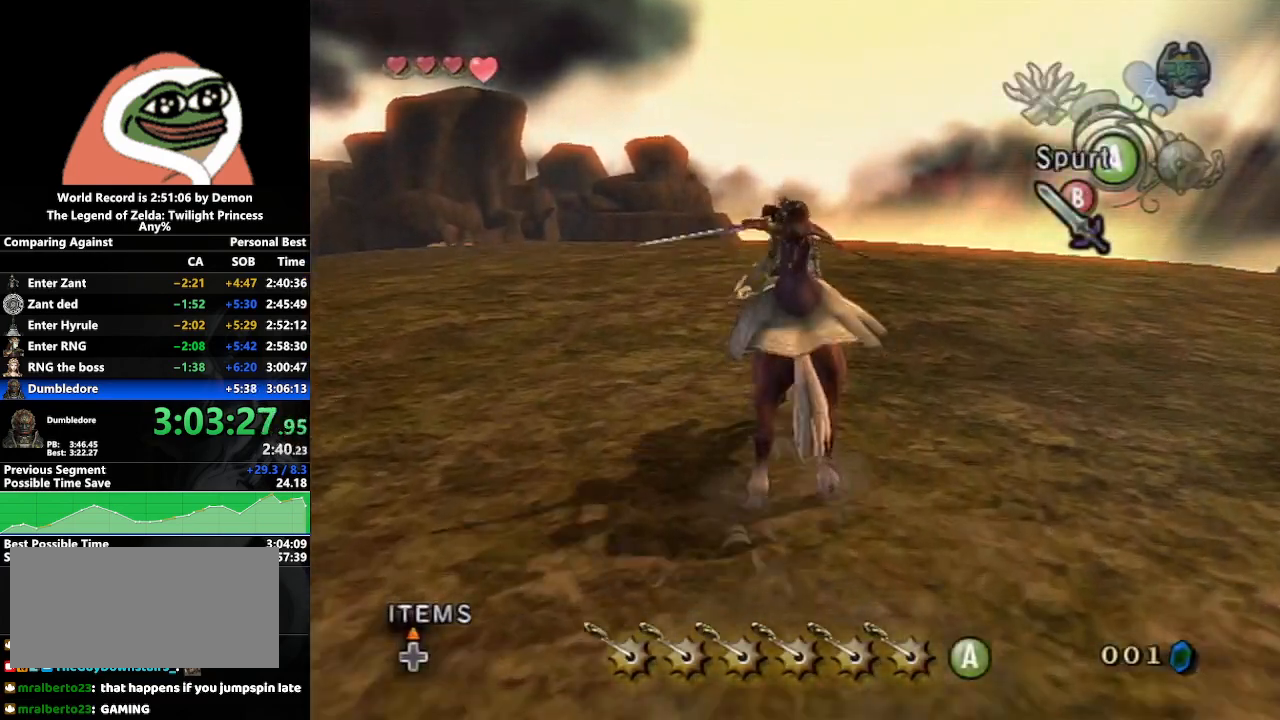
{"buttons": ["B"], "left_stick": "up", "right_stick": "center", "events": [[83, "A", "down"], [233, "A", "up"]]}
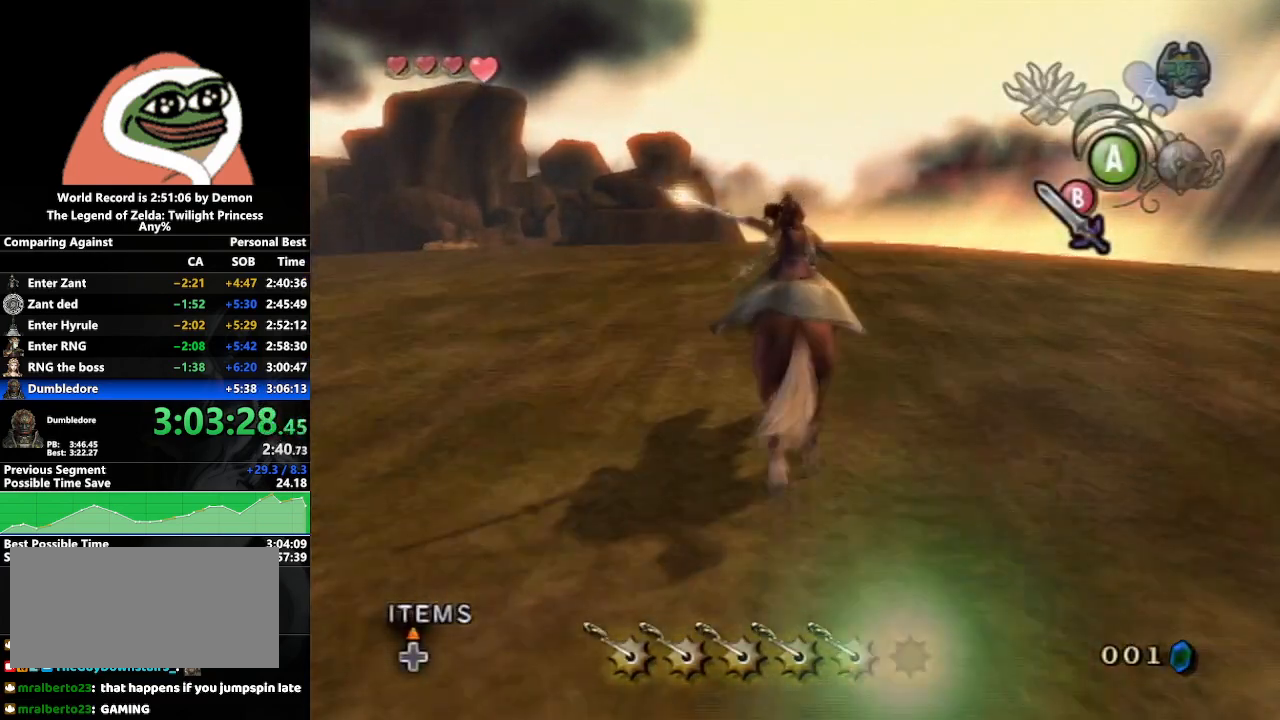
{"buttons": ["B"], "left_stick": "up", "right_stick": "center", "events": []}
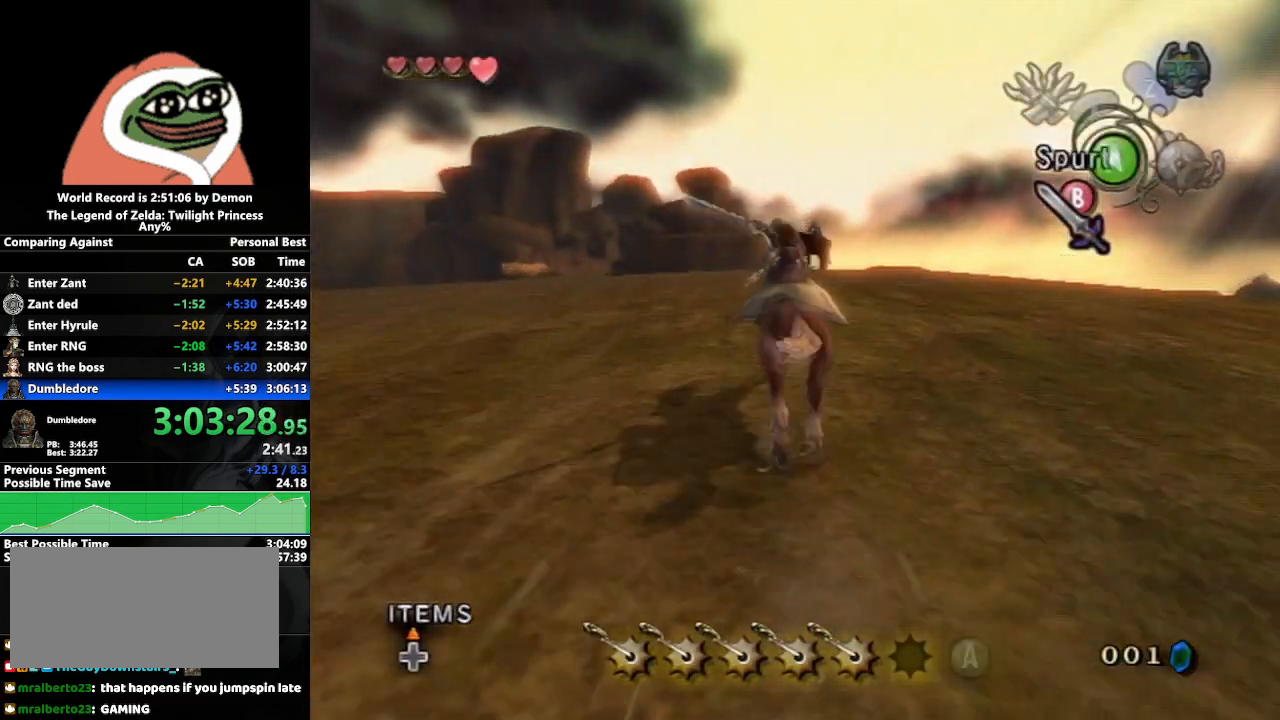
{"buttons": ["B"], "left_stick": "up", "right_stick": "center", "events": [[217, "A", "down"], [383, "A", "up"]]}
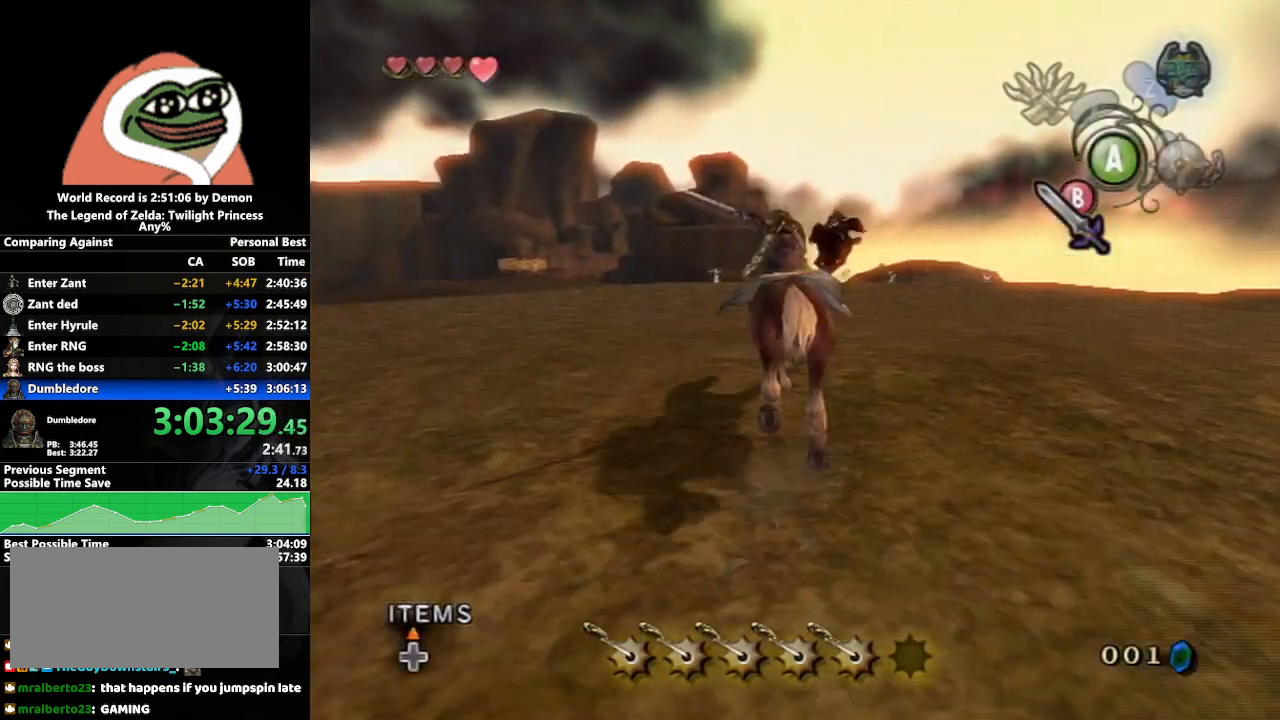
{"buttons": ["B"], "left_stick": "up", "right_stick": "center", "events": []}
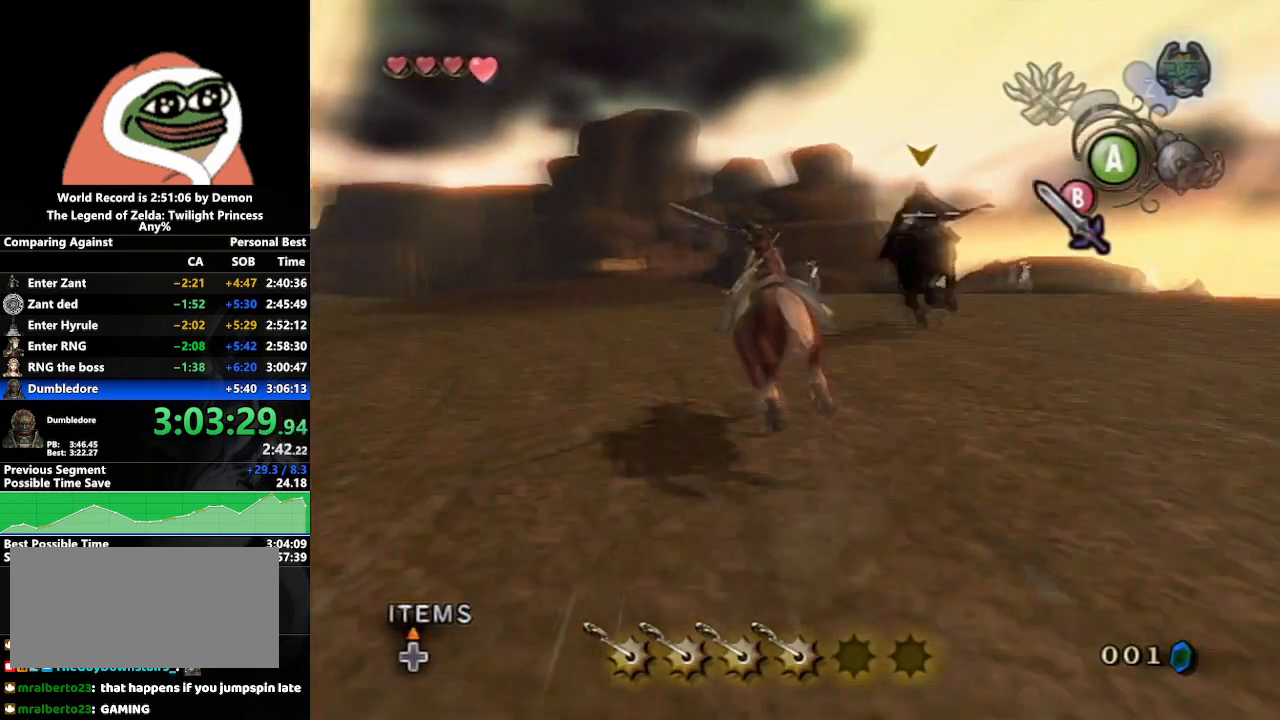
{"buttons": ["B", "L1"], "left_stick": "up", "right_stick": "center", "events": [[83, "L1", "down"]]}
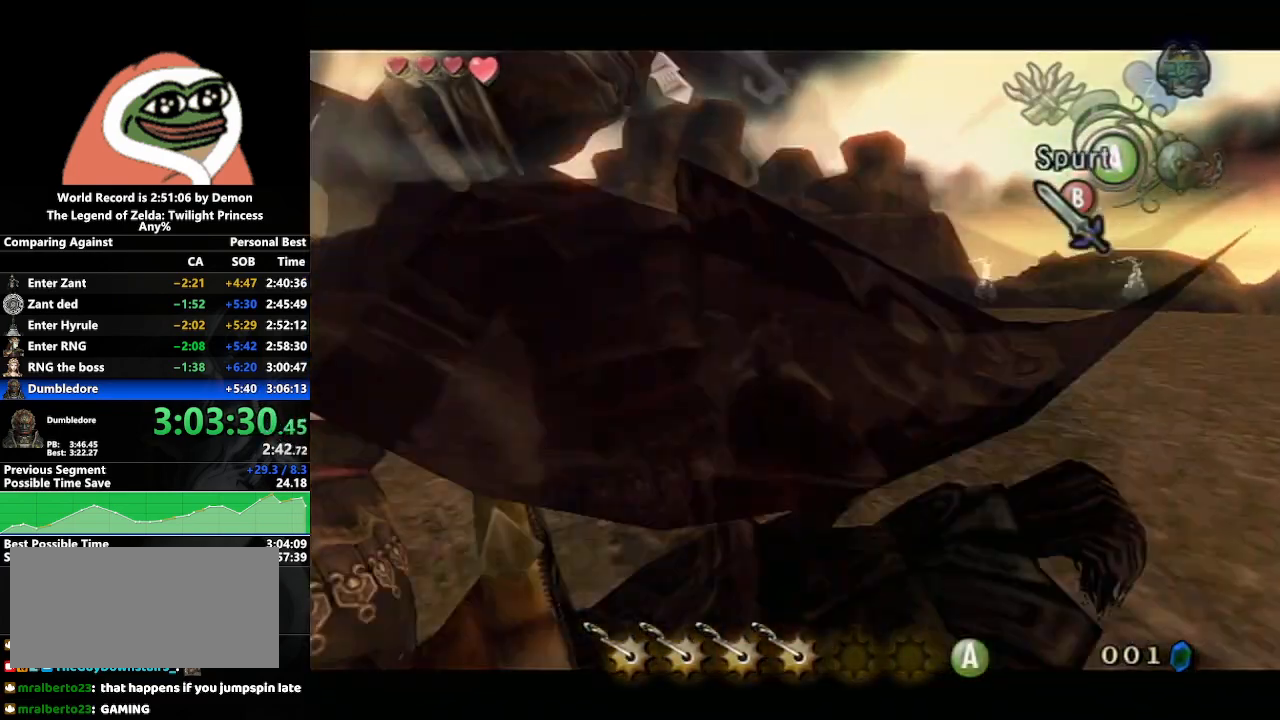
{"buttons": ["B", "L1"], "left_stick": "up", "right_stick": "center", "events": []}
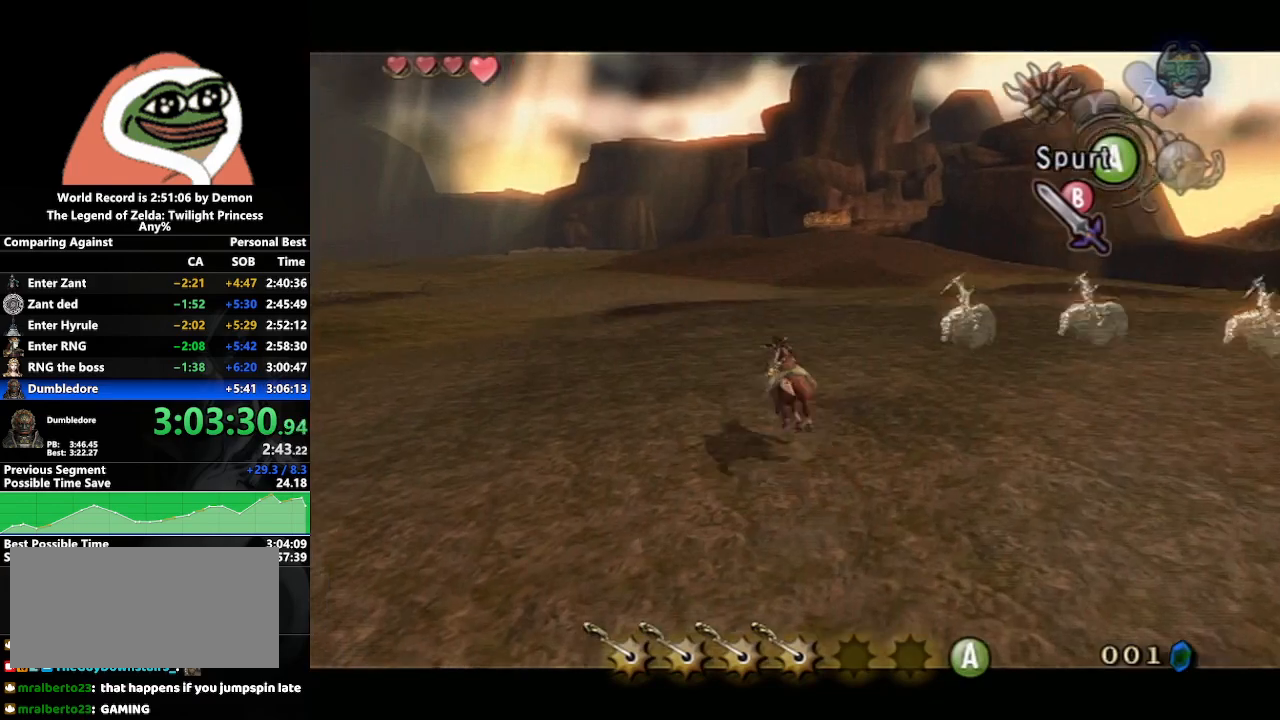
{"buttons": ["B", "L1"], "left_stick": "up", "right_stick": "center", "events": []}
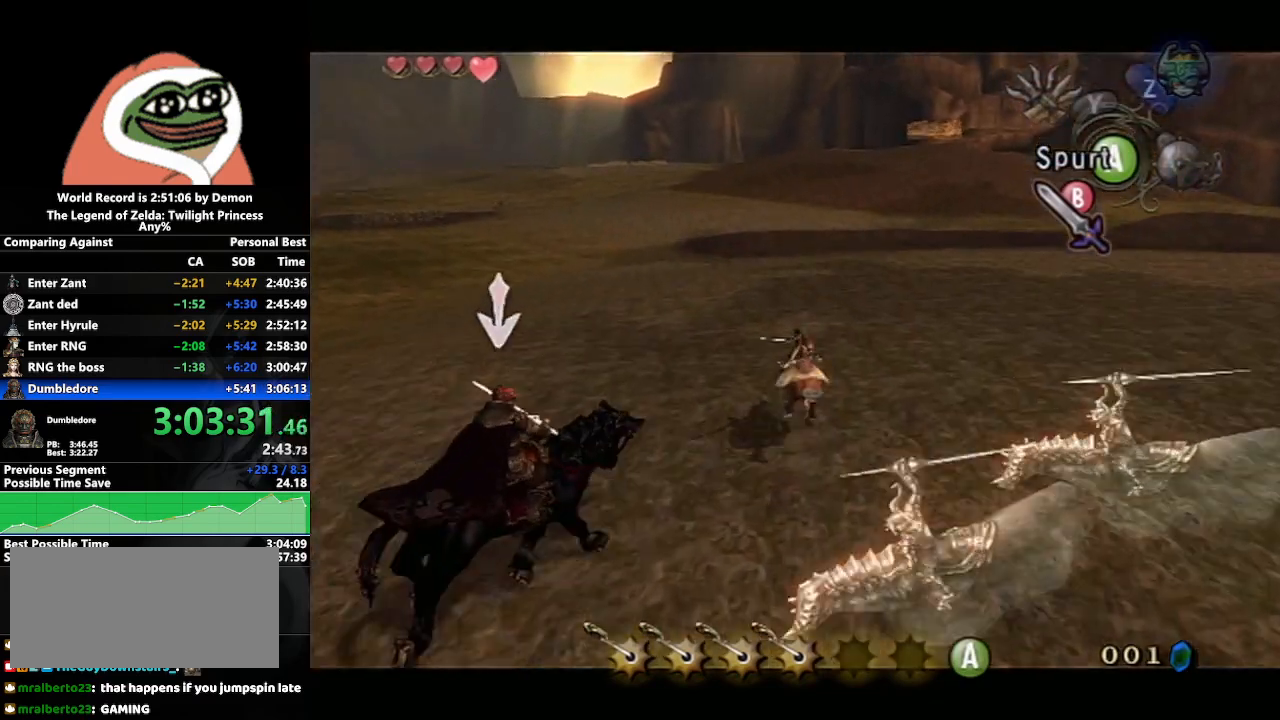
{"buttons": ["B", "L1"], "left_stick": "up", "right_stick": "center", "events": []}
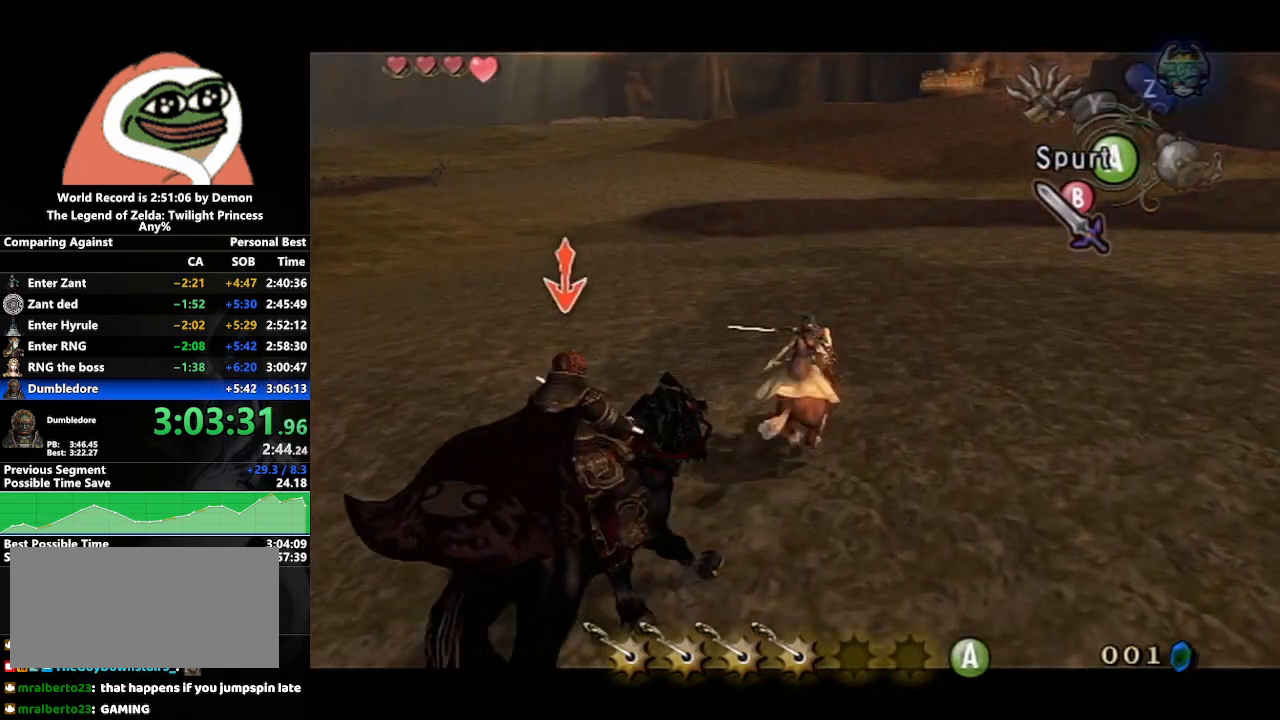
{"buttons": ["B", "L1"], "left_stick": "up", "right_stick": "center", "events": []}
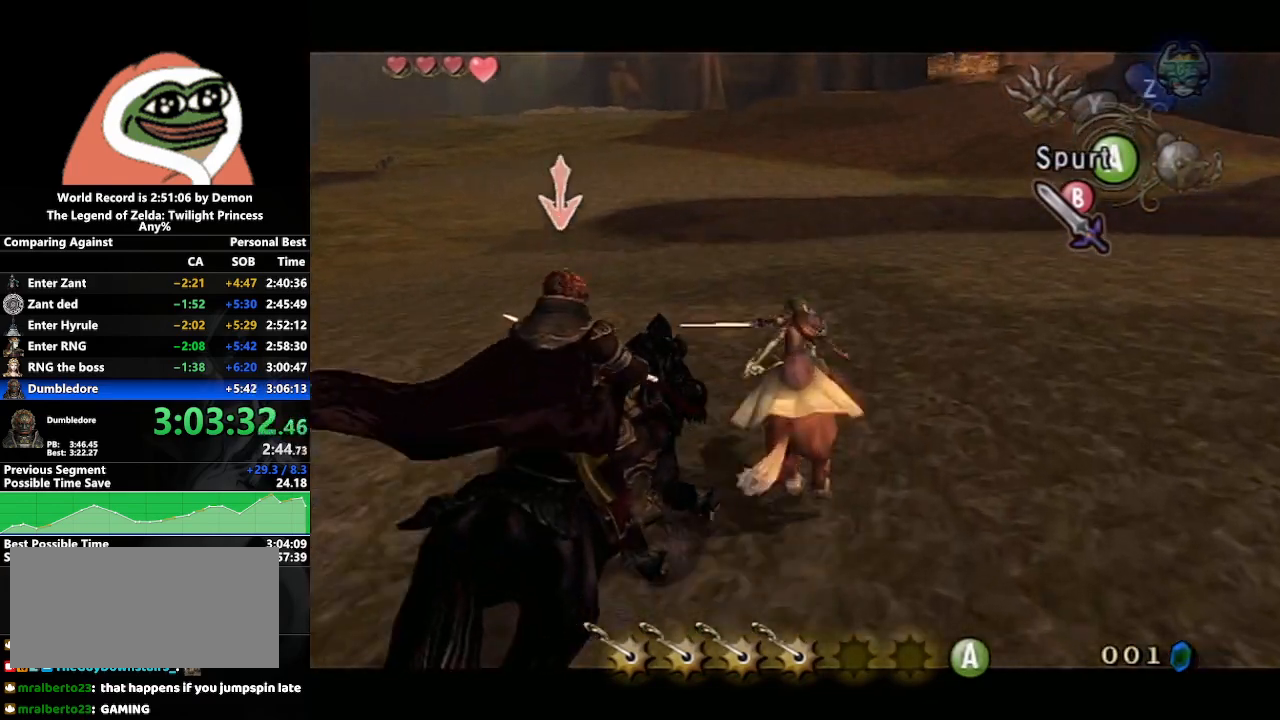
{"buttons": ["B", "L1"], "left_stick": "up-left", "right_stick": "center", "events": [[367, "left_stick", "up-left"]]}
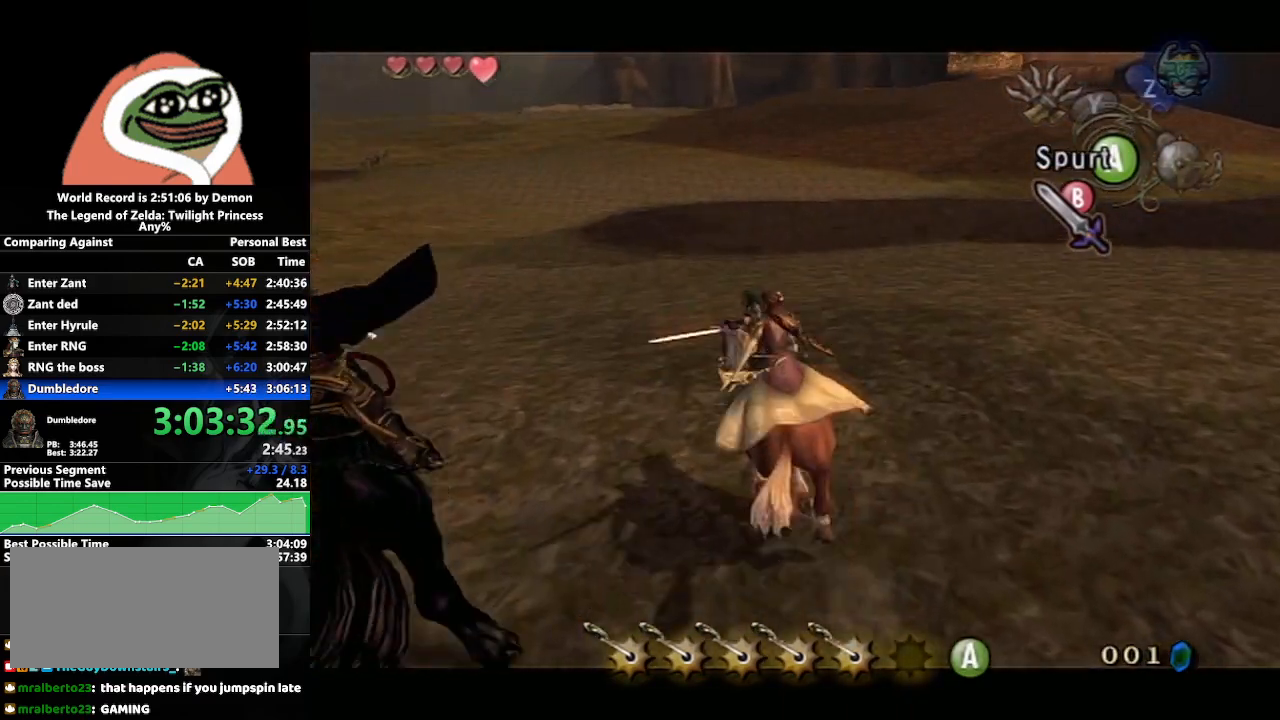
{"buttons": ["B", "L1"], "left_stick": "up-left", "right_stick": "center", "events": [[133, "left_stick", "left"], [467, "left_stick", "up-left"]]}
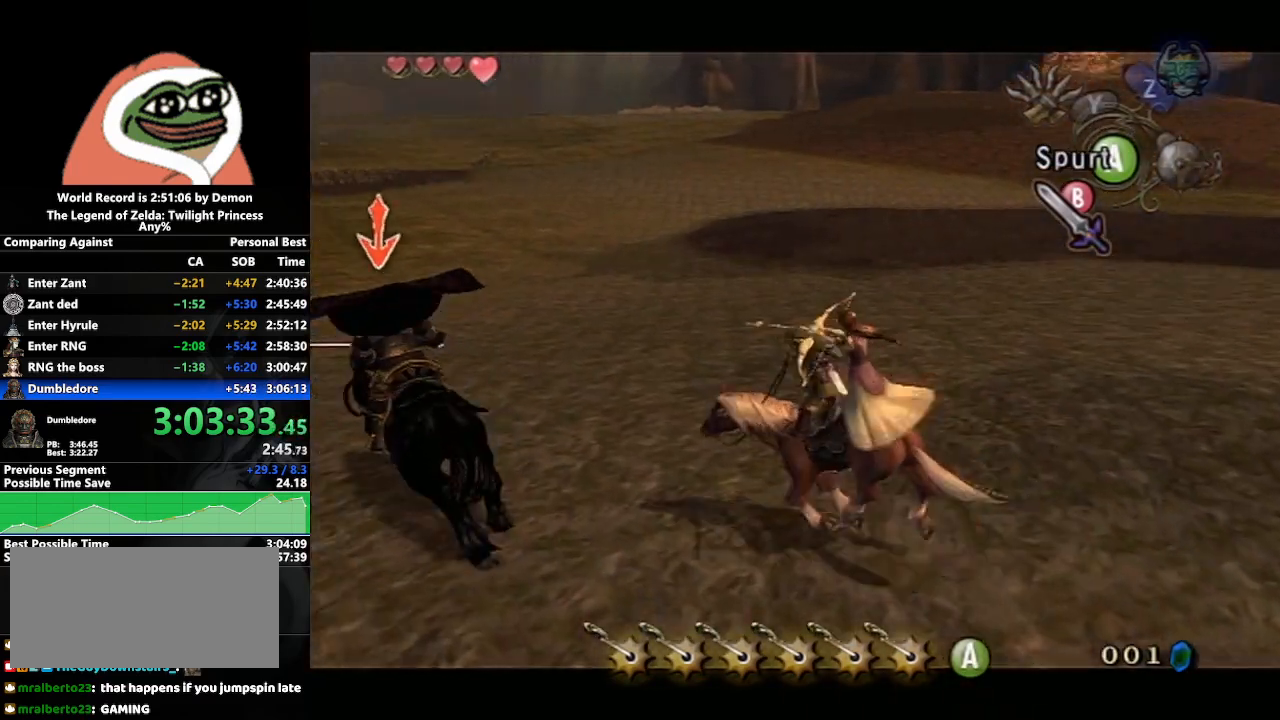
{"buttons": ["B", "L1"], "left_stick": "up-left", "right_stick": "center", "events": []}
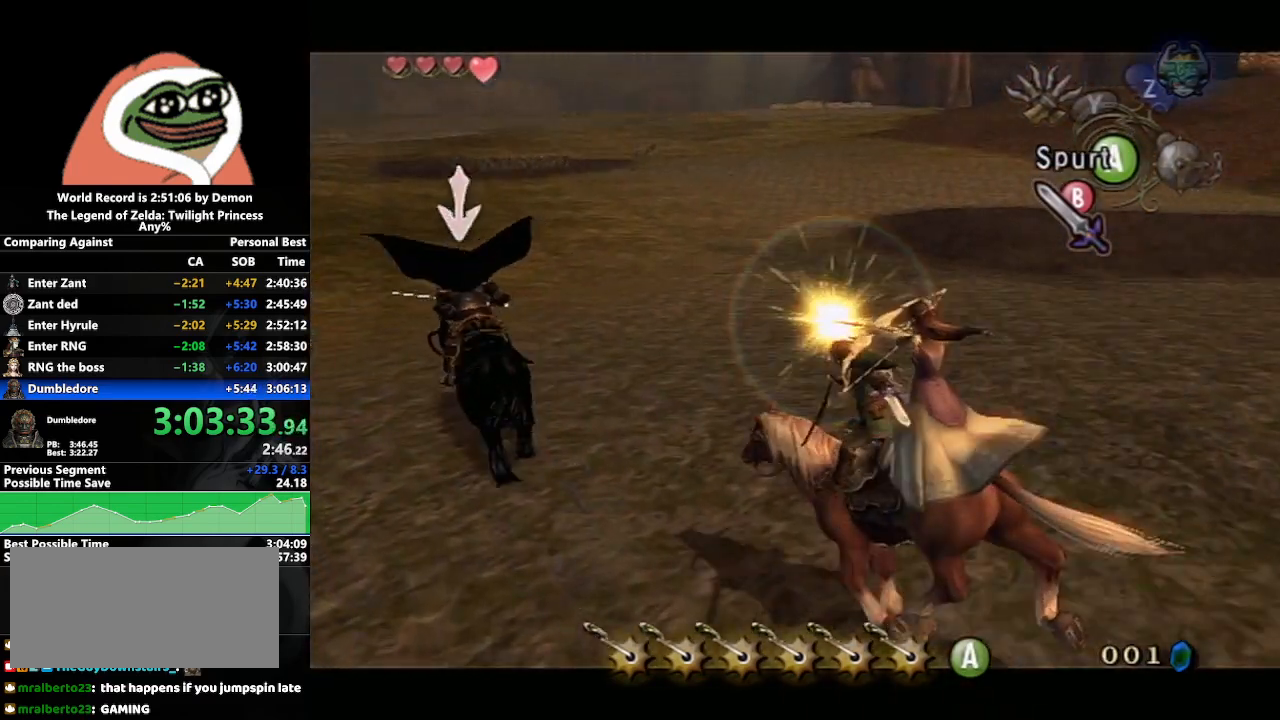
{"buttons": ["A", "B", "L1"], "left_stick": "up-left", "right_stick": "center", "events": [[383, "A", "down"]]}
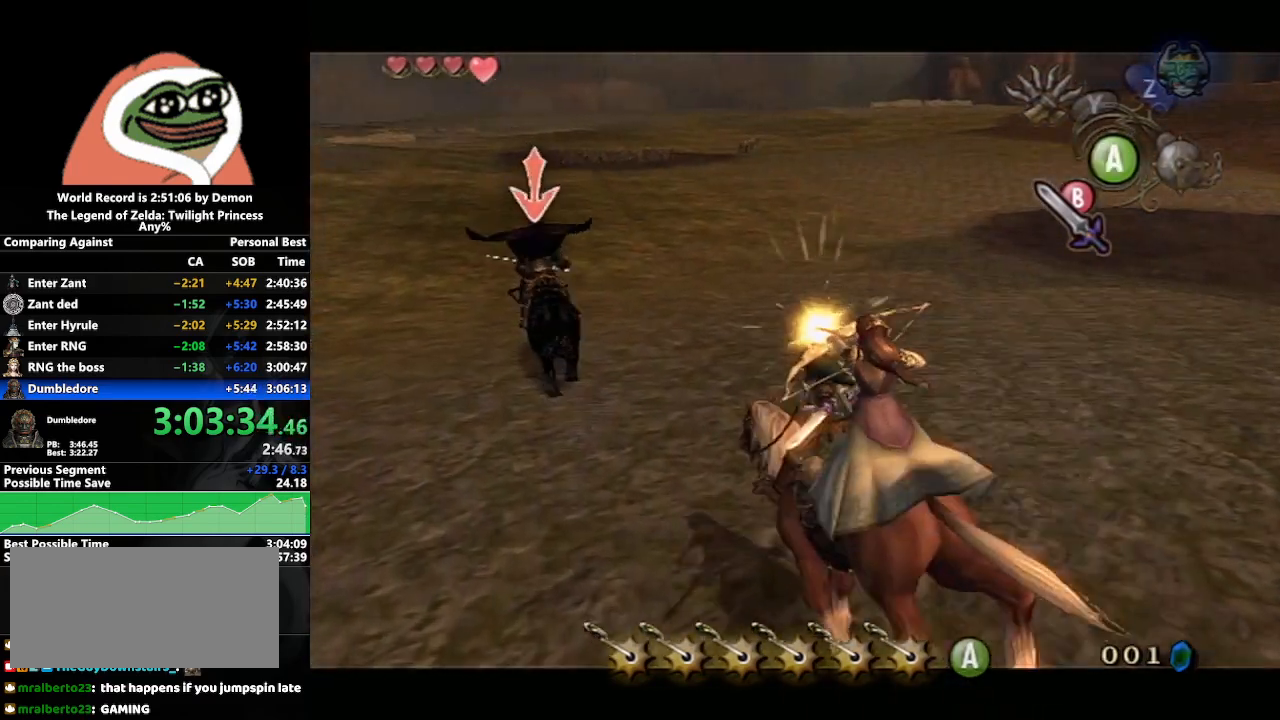
{"buttons": ["B", "L1"], "left_stick": "up", "right_stick": "center", "events": [[33, "A", "up"], [167, "left_stick", "up"]]}
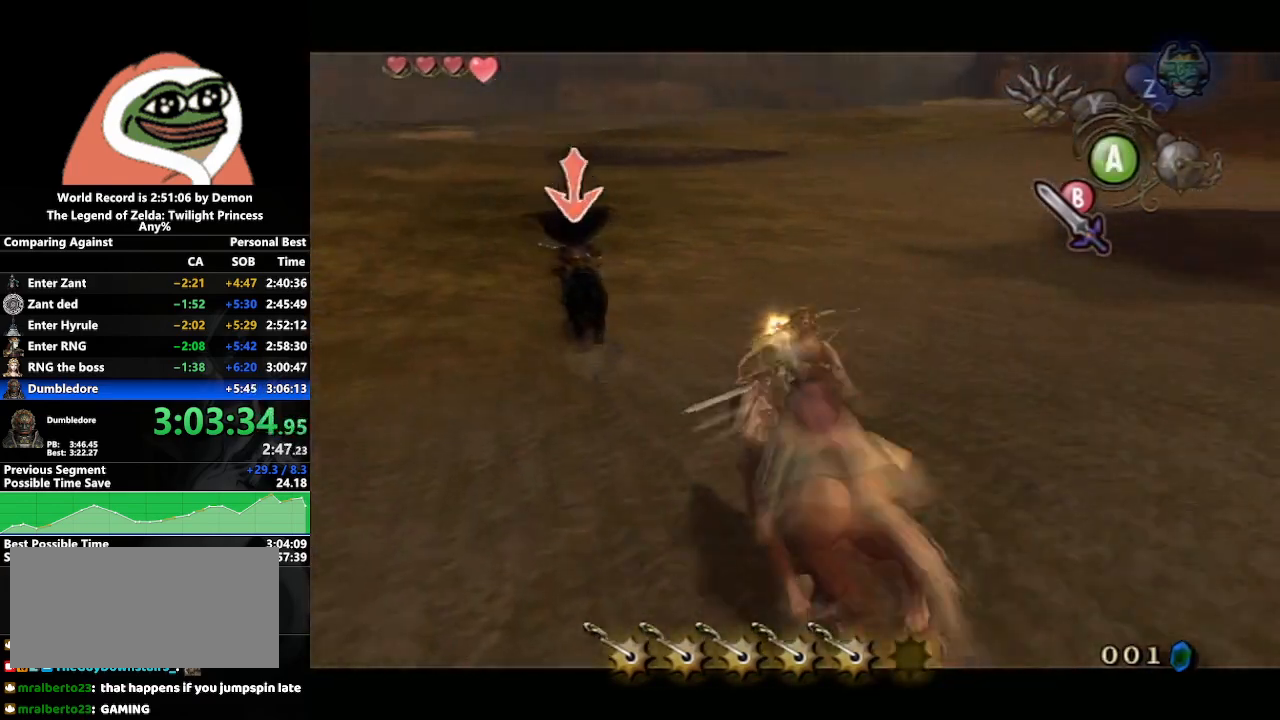
{"buttons": ["B", "L1"], "left_stick": "up", "right_stick": "center", "events": []}
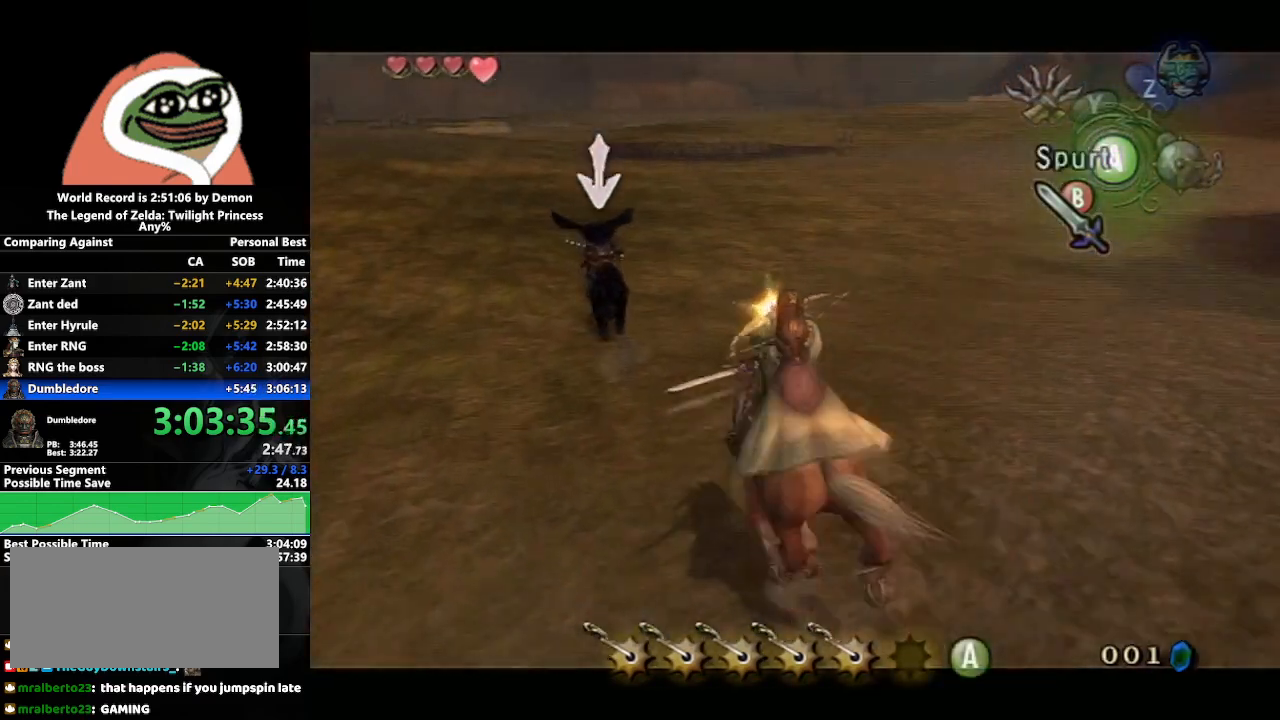
{"buttons": ["B", "L1"], "left_stick": "up", "right_stick": "center", "events": [[133, "A", "down"], [283, "A", "up"]]}
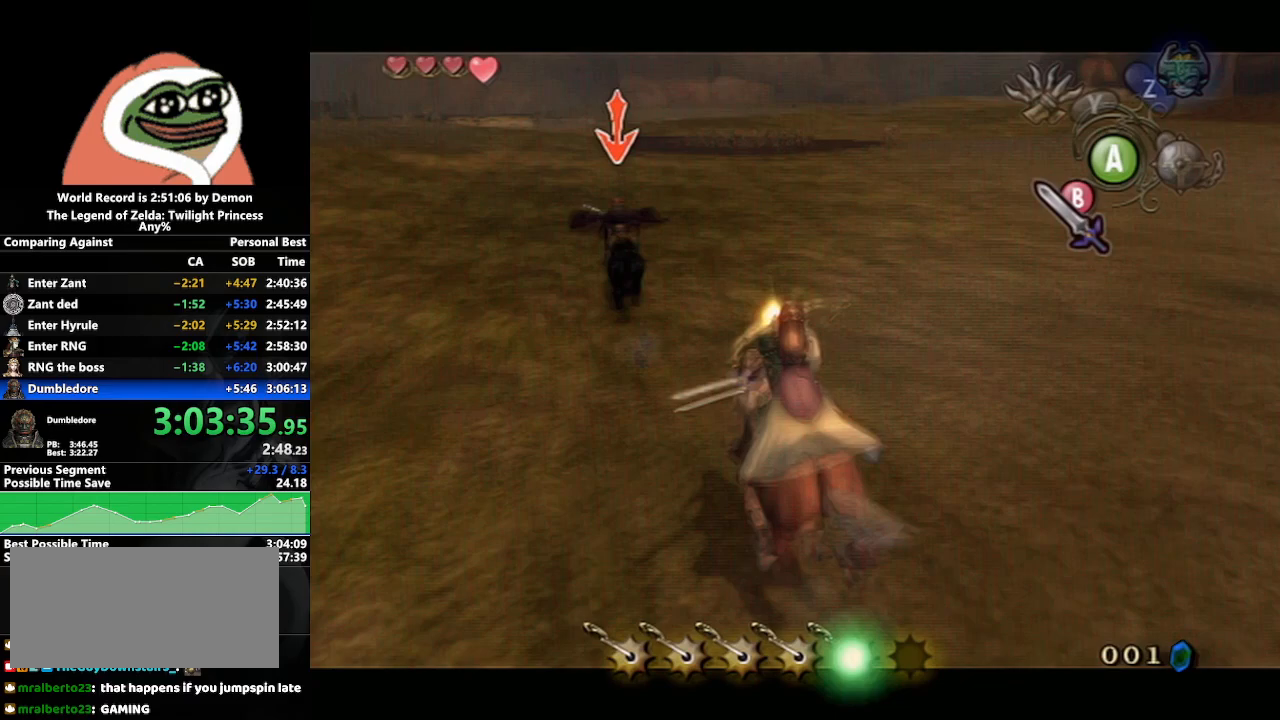
{"buttons": ["B", "L1"], "left_stick": "up", "right_stick": "center", "events": []}
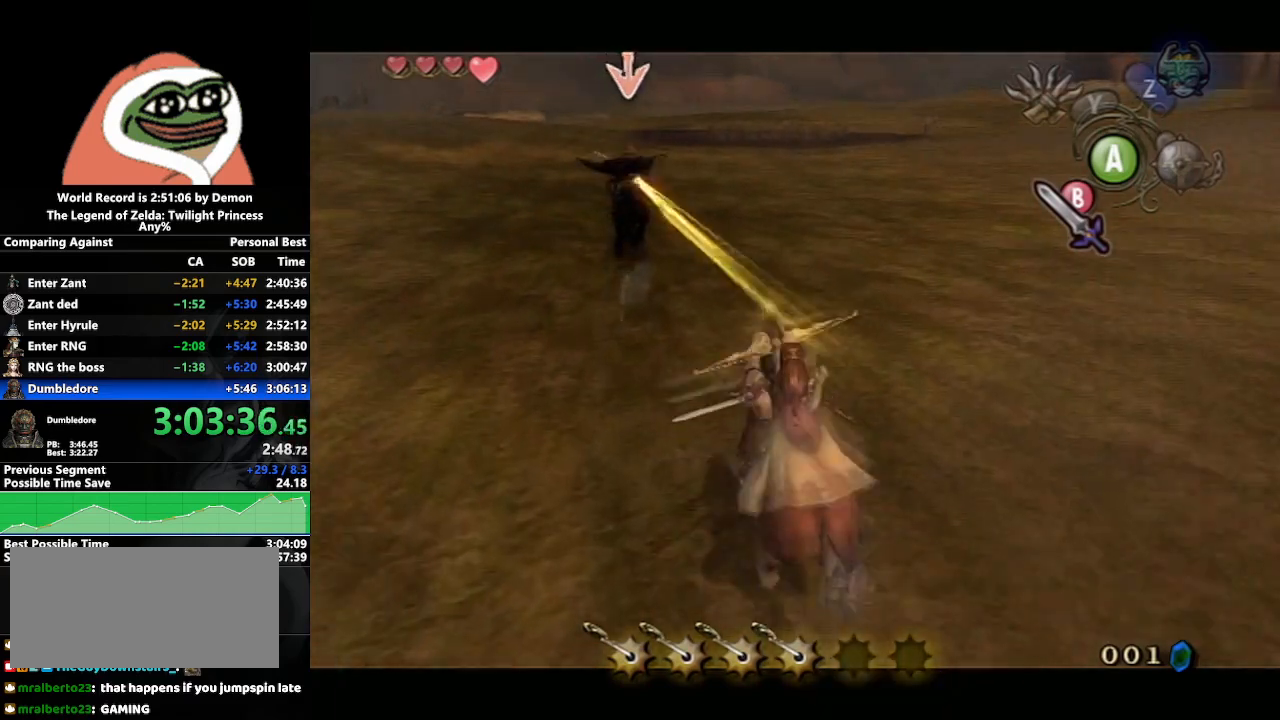
{"buttons": ["A", "B", "L1"], "left_stick": "up", "right_stick": "center", "events": [[367, "A", "down"]]}
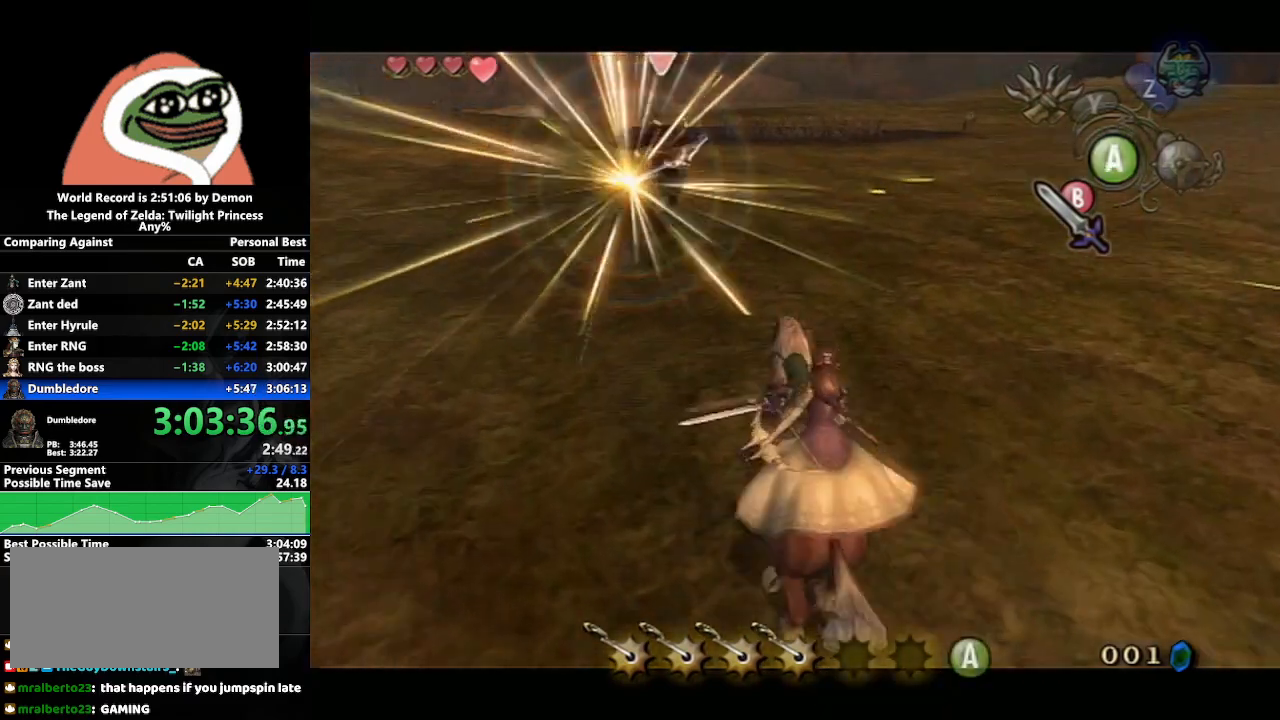
{"buttons": ["B"], "left_stick": "up", "right_stick": "center", "events": [[17, "A", "up"], [50, "L1", "up"]]}
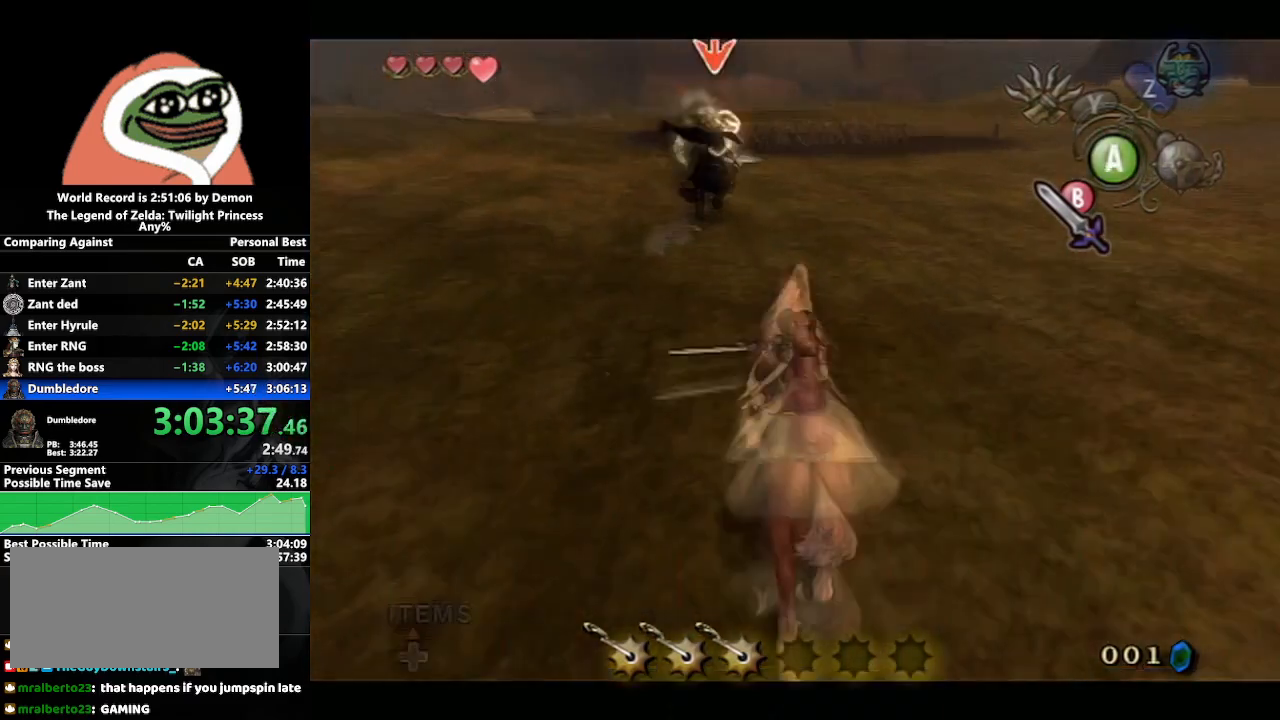
{"buttons": ["B"], "left_stick": "up", "right_stick": "center", "events": []}
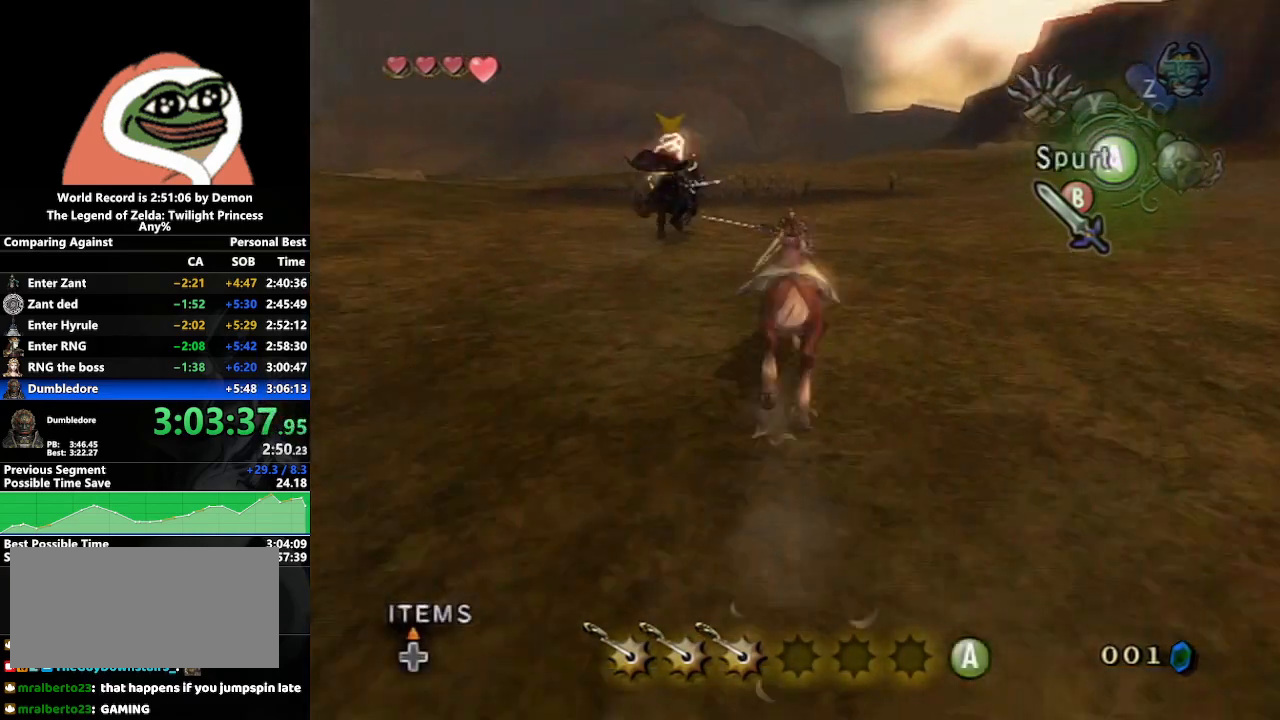
{"buttons": ["B"], "left_stick": "up", "right_stick": "center", "events": [[117, "A", "down"], [267, "A", "up"]]}
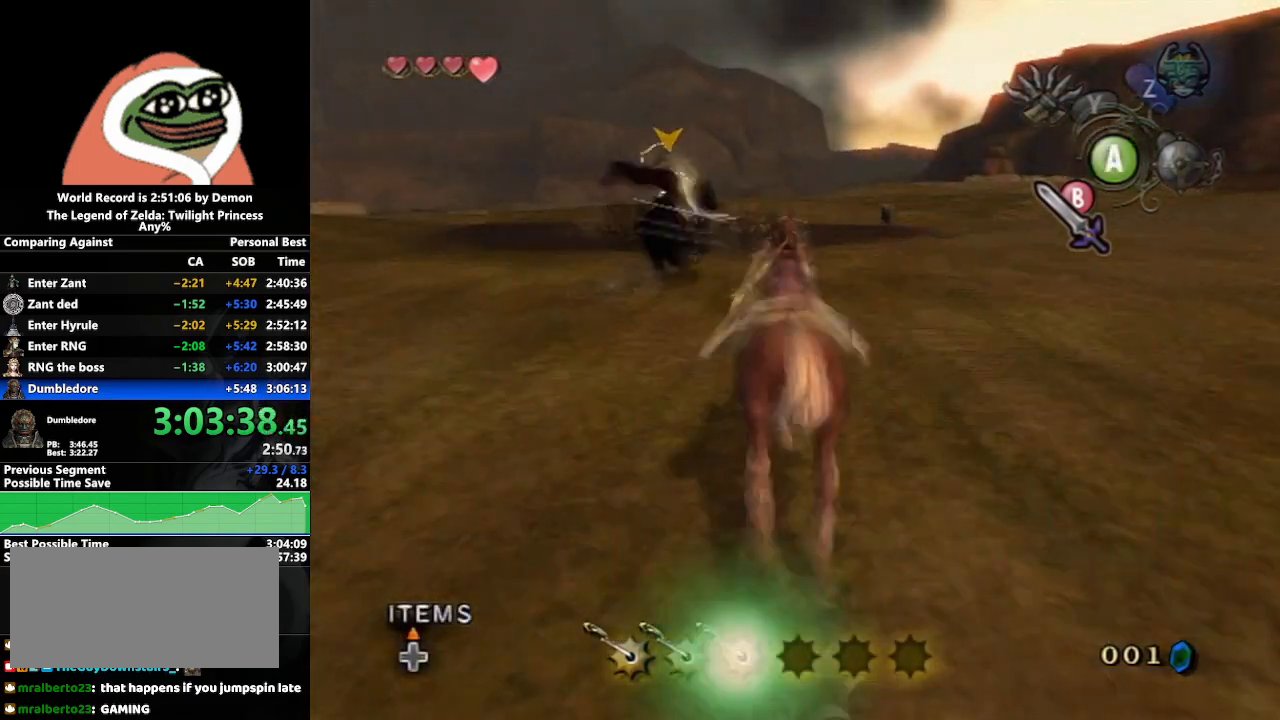
{"buttons": ["B"], "left_stick": "up", "right_stick": "center", "events": []}
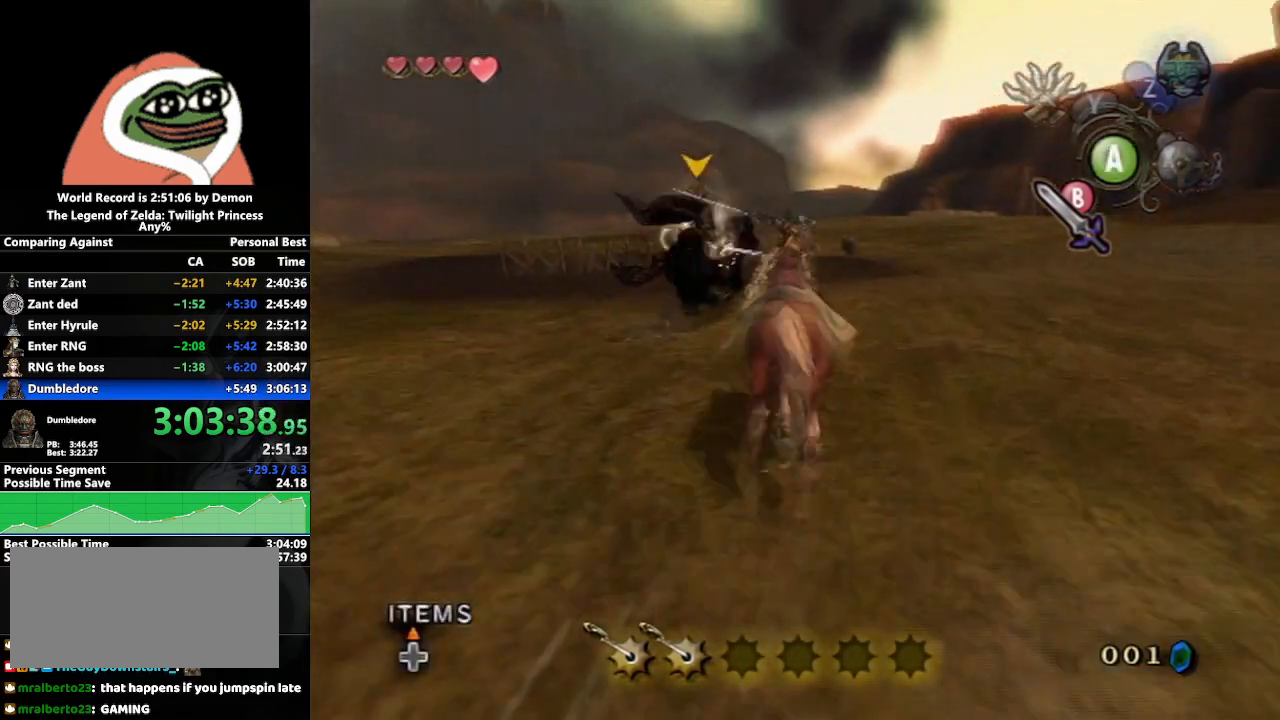
{"buttons": ["B"], "left_stick": "up", "right_stick": "center", "events": [[333, "A", "down"], [467, "A", "up"]]}
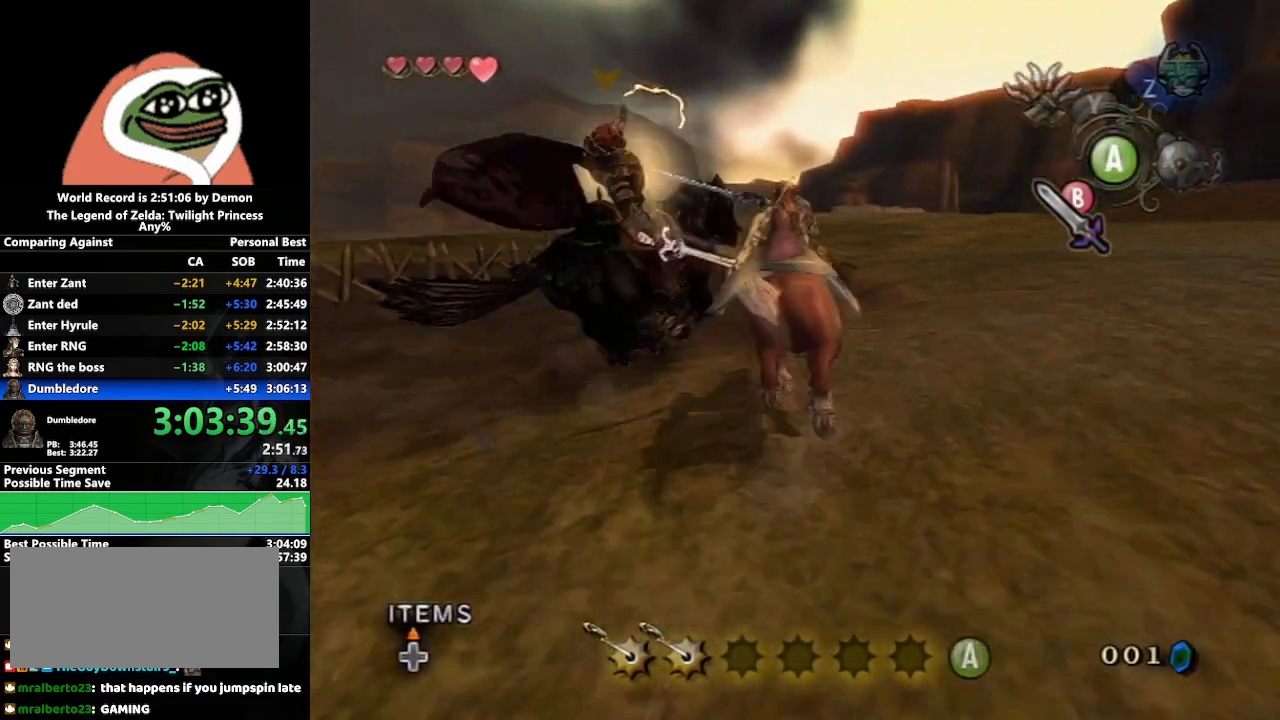
{"buttons": ["L1"], "left_stick": "up-right", "right_stick": "center", "events": [[17, "B", "up"], [283, "left_stick", "up-right"], [450, "L1", "down"]]}
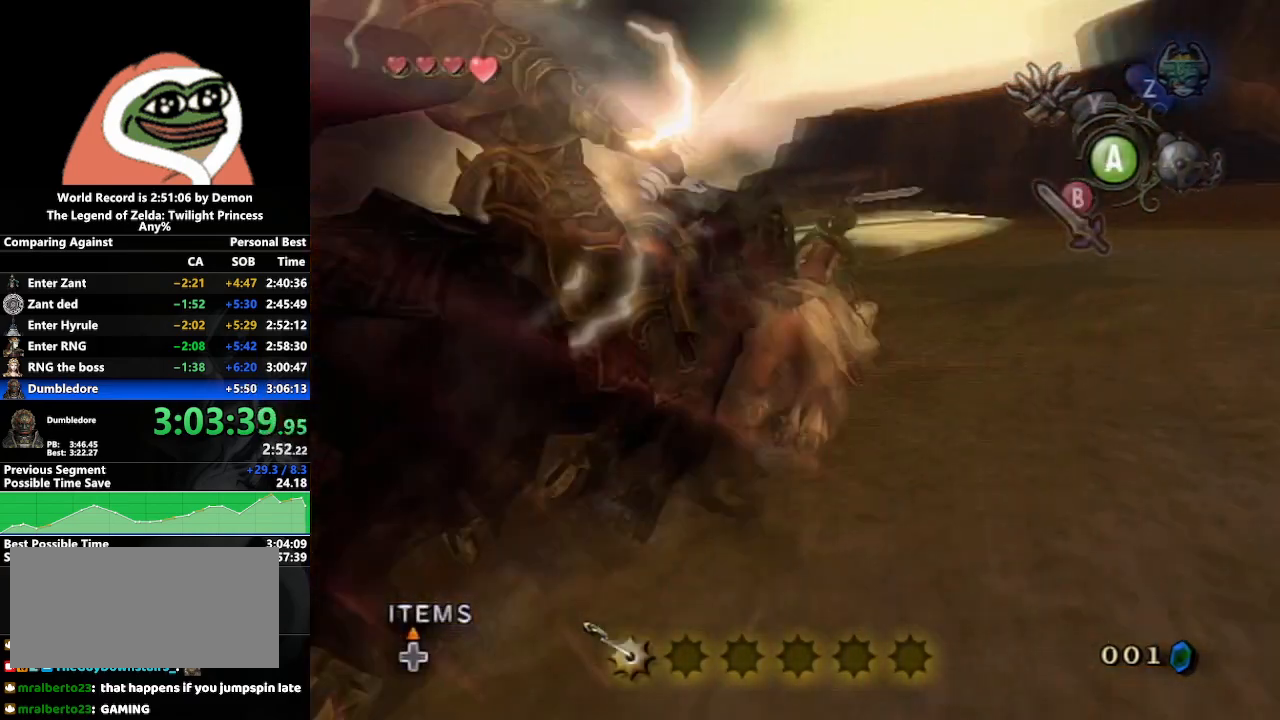
{"buttons": ["B", "L1"], "left_stick": "up-right", "right_stick": "center", "events": [[433, "B", "down"]]}
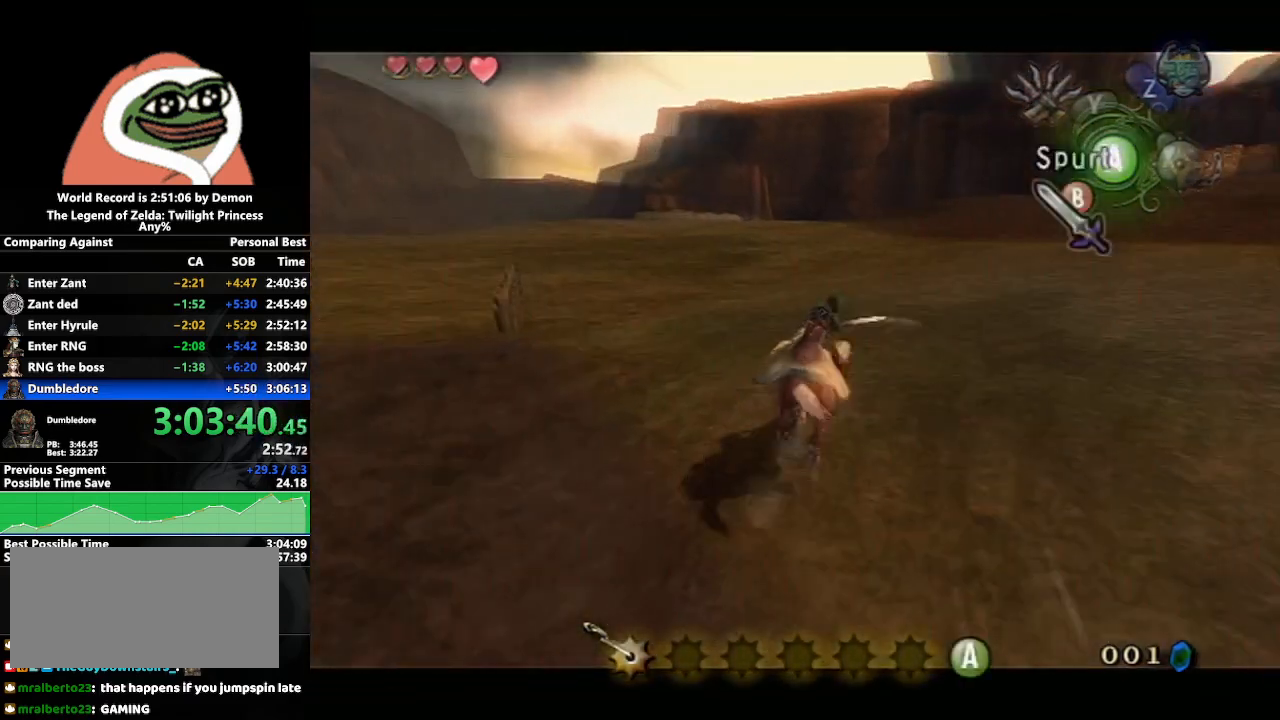
{"buttons": ["B", "L1"], "left_stick": "up-right", "right_stick": "center", "events": []}
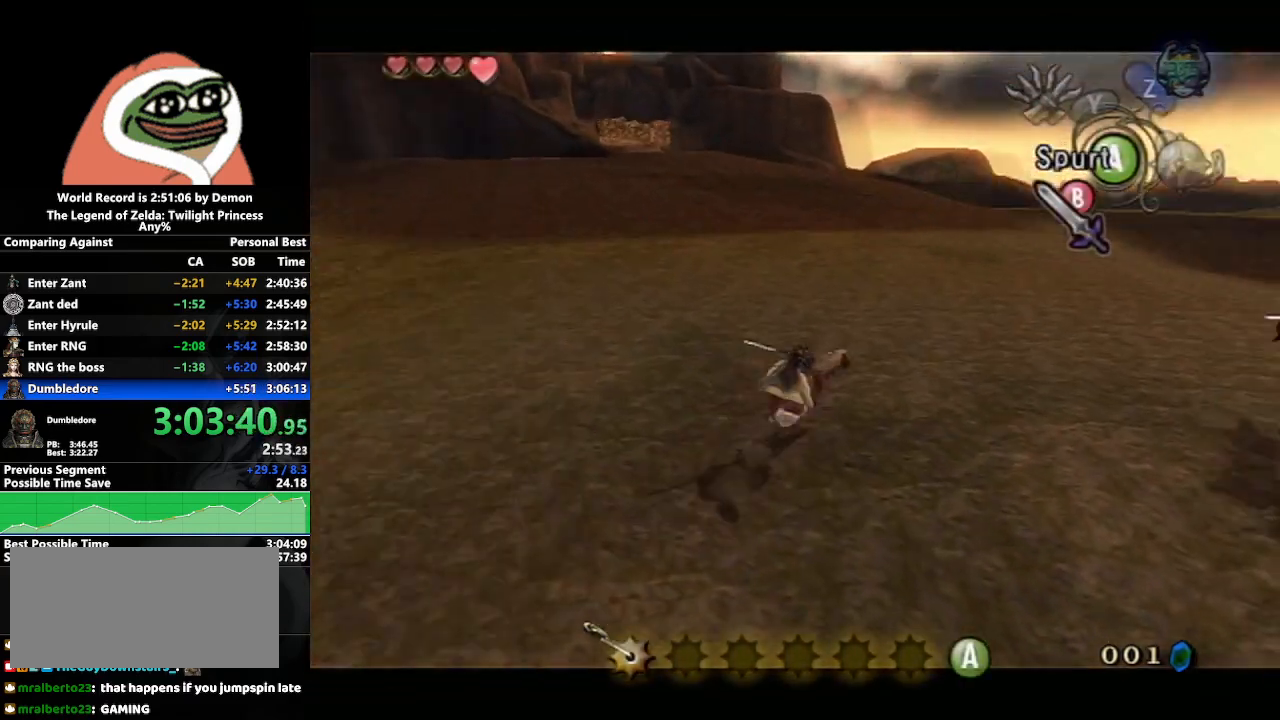
{"buttons": ["B", "L1"], "left_stick": "up-right", "right_stick": "center", "events": []}
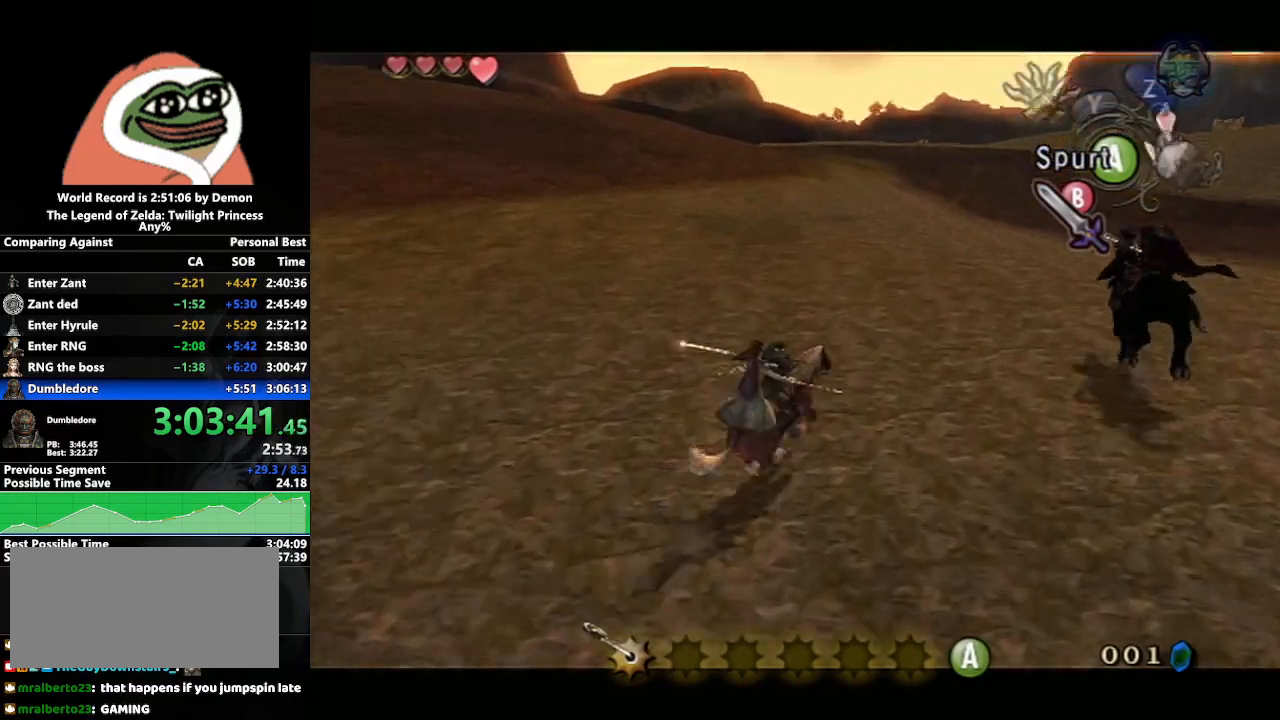
{"buttons": ["B", "L1"], "left_stick": "up-right", "right_stick": "center", "events": []}
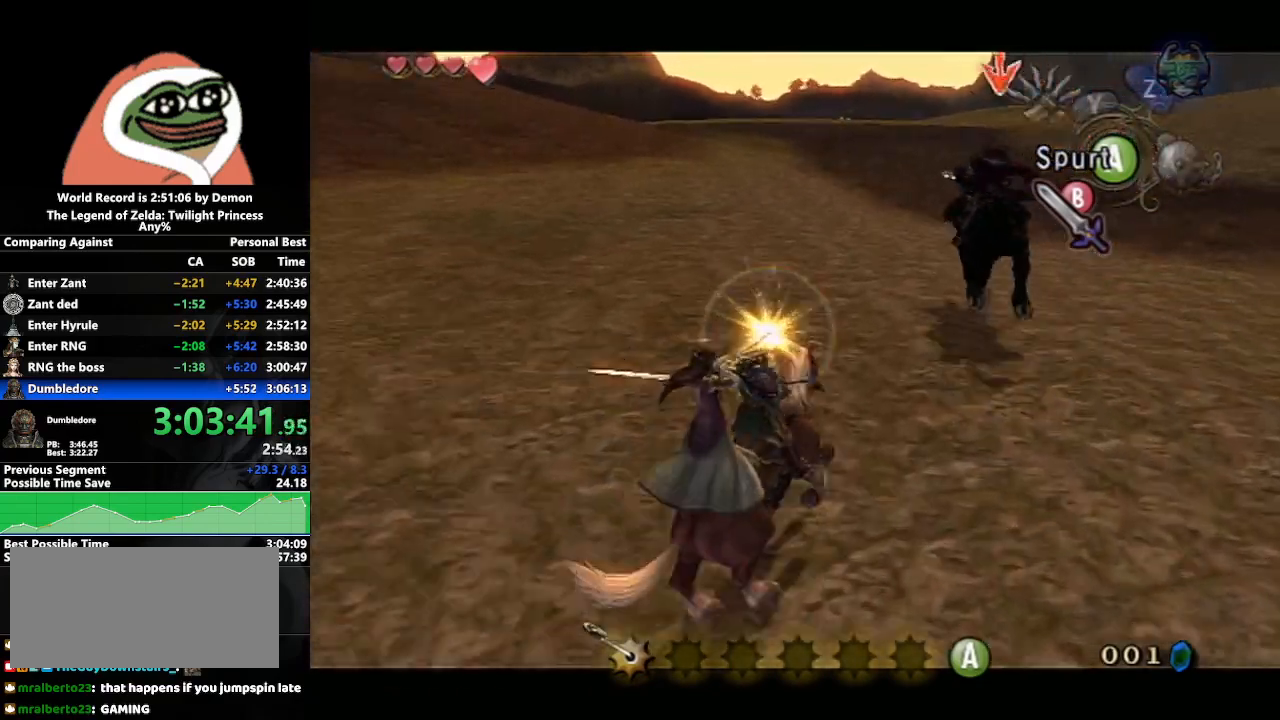
{"buttons": ["B", "L1"], "left_stick": "up", "right_stick": "center", "events": [[133, "left_stick", "up"]]}